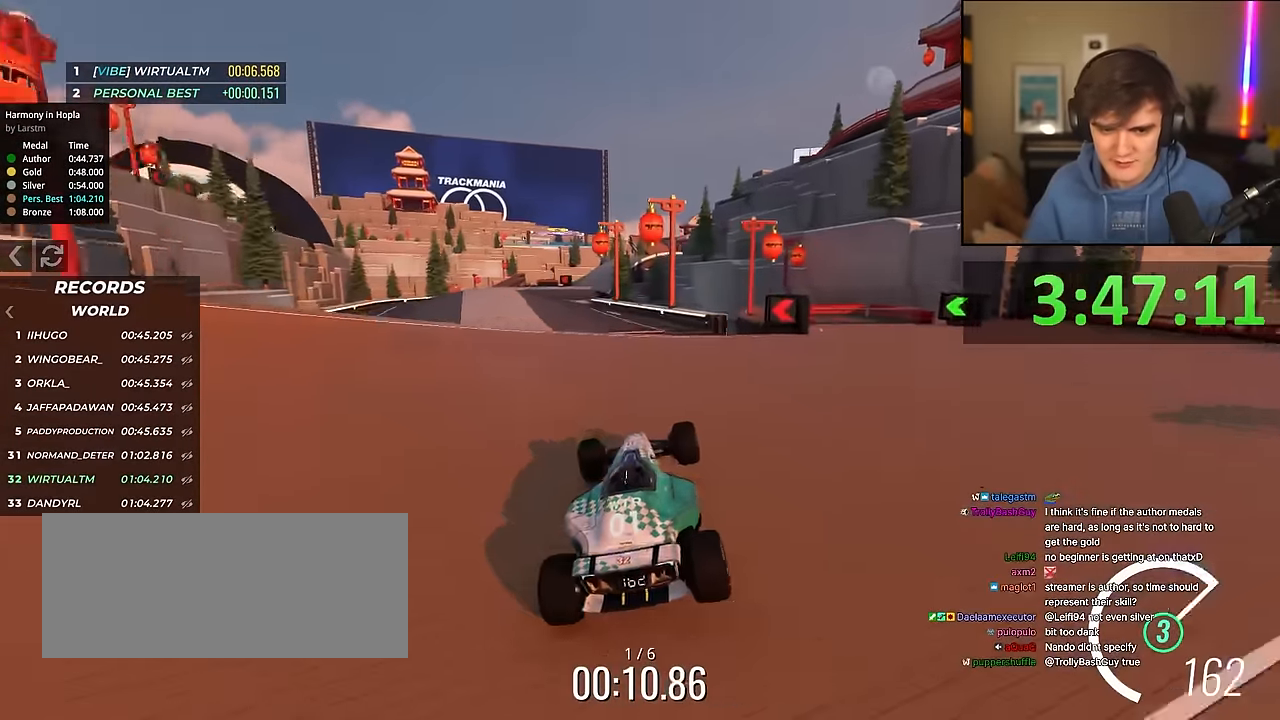
Gameplay with keyboard; each line is a JSON object with the keys held at the frame after it. "events" lists presses ("down") and releases ("up") of "brake", "down", "left", "right" and "up" between this image and that frame as [ms after this image, input, new state], when the widget could be followed in between. No other keys are recorded. Mouse input is not recorded. Key names are as the overlay labels them; some are game actions (e.g. jump) rather than physical keys.
{"keys": ["up"], "events": [[83, "left", "down"], [183, "left", "up"]]}
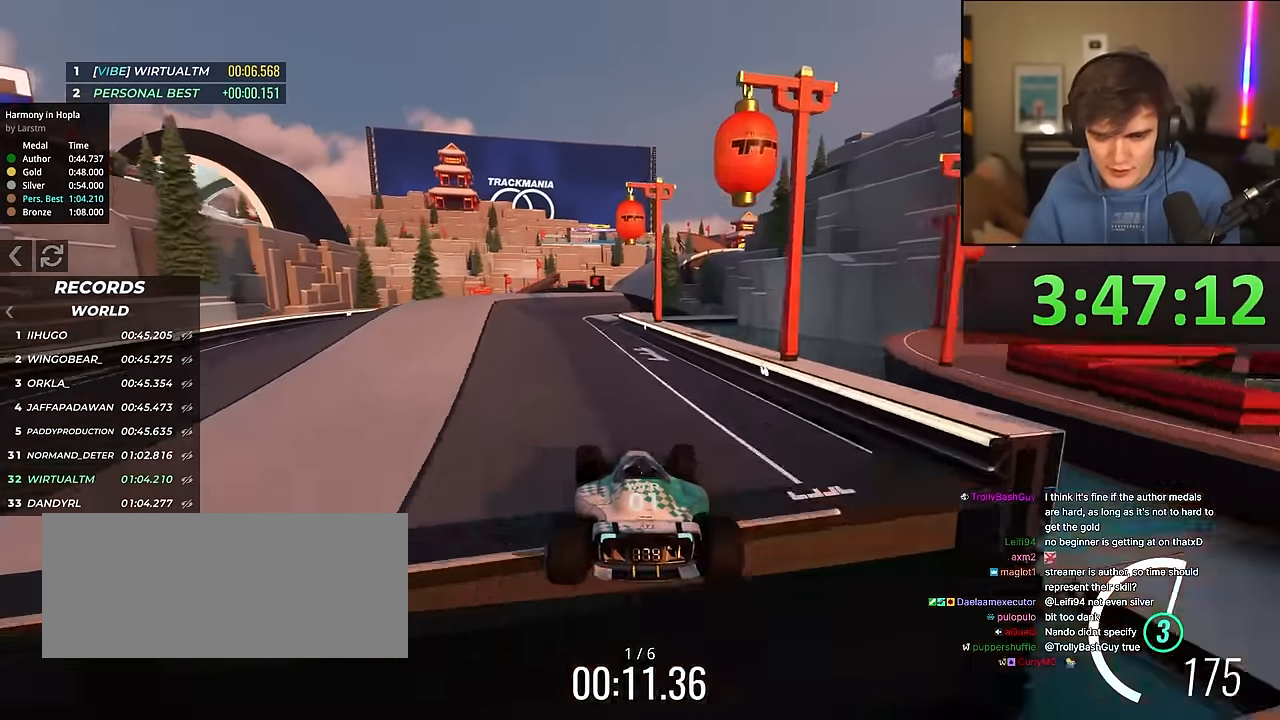
{"keys": ["up"], "events": [[150, "left", "down"], [333, "left", "up"]]}
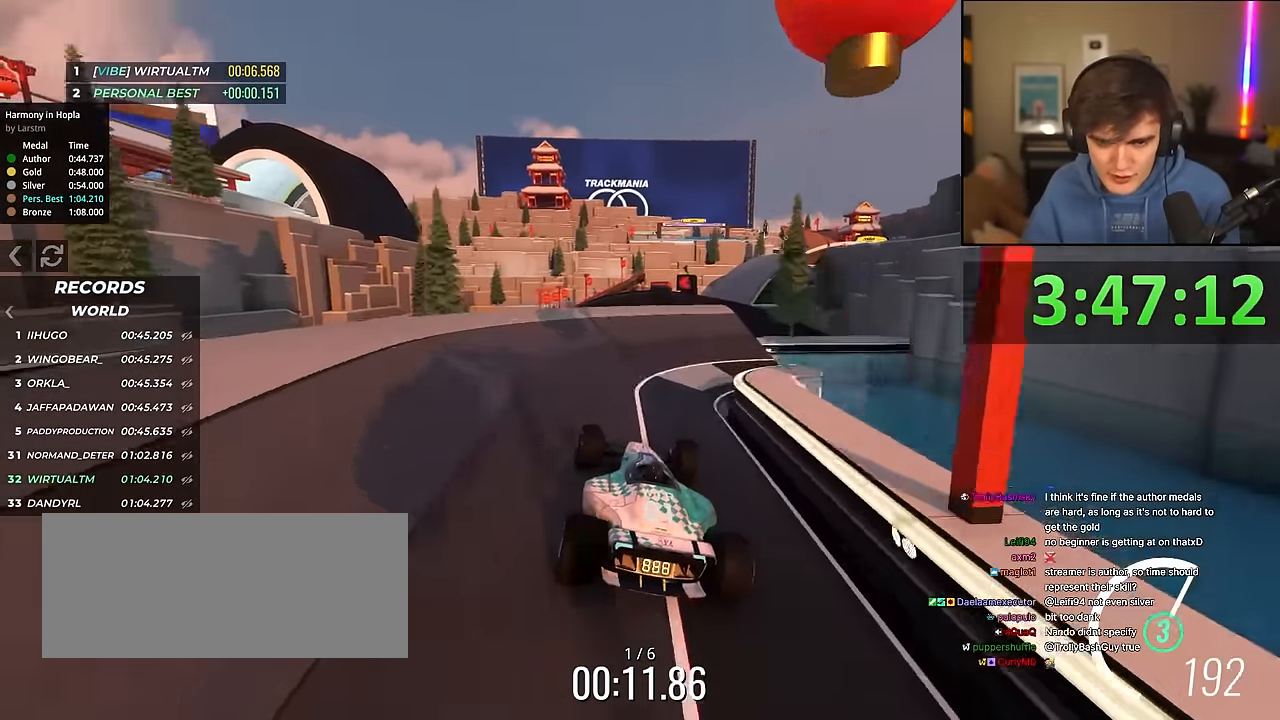
{"keys": ["right", "up"], "events": [[166, "left", "down"], [216, "left", "up"], [450, "right", "down"]]}
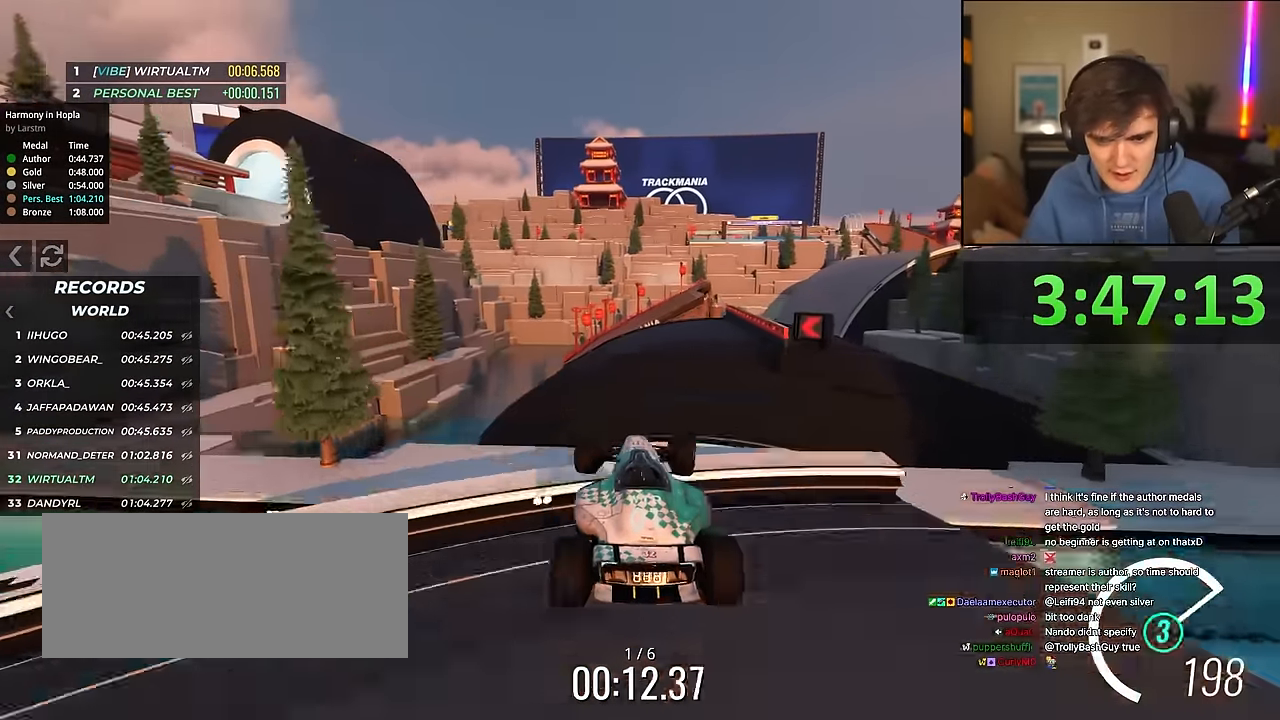
{"keys": ["up"], "events": [[316, "brake", "down"], [316, "right", "up"], [416, "brake", "up"]]}
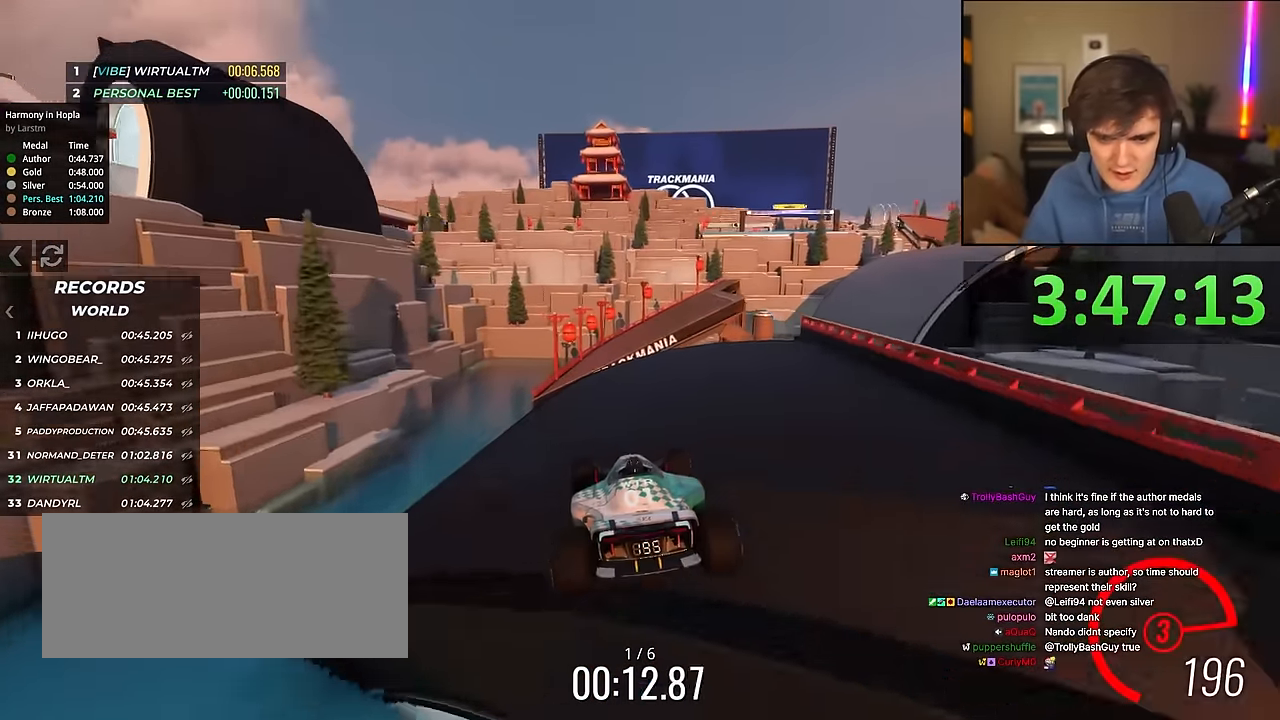
{"keys": ["right", "up"], "events": [[433, "right", "down"]]}
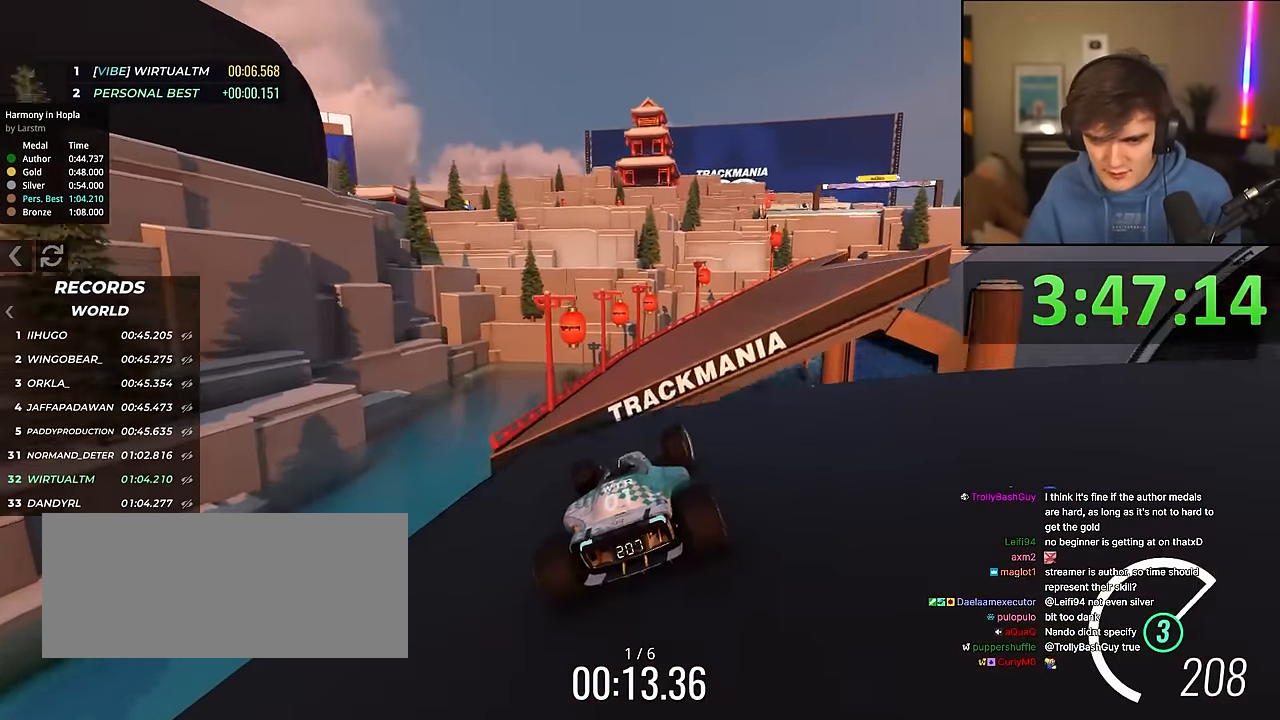
{"keys": ["right", "up"], "events": [[33, "right", "up"], [300, "right", "down"]]}
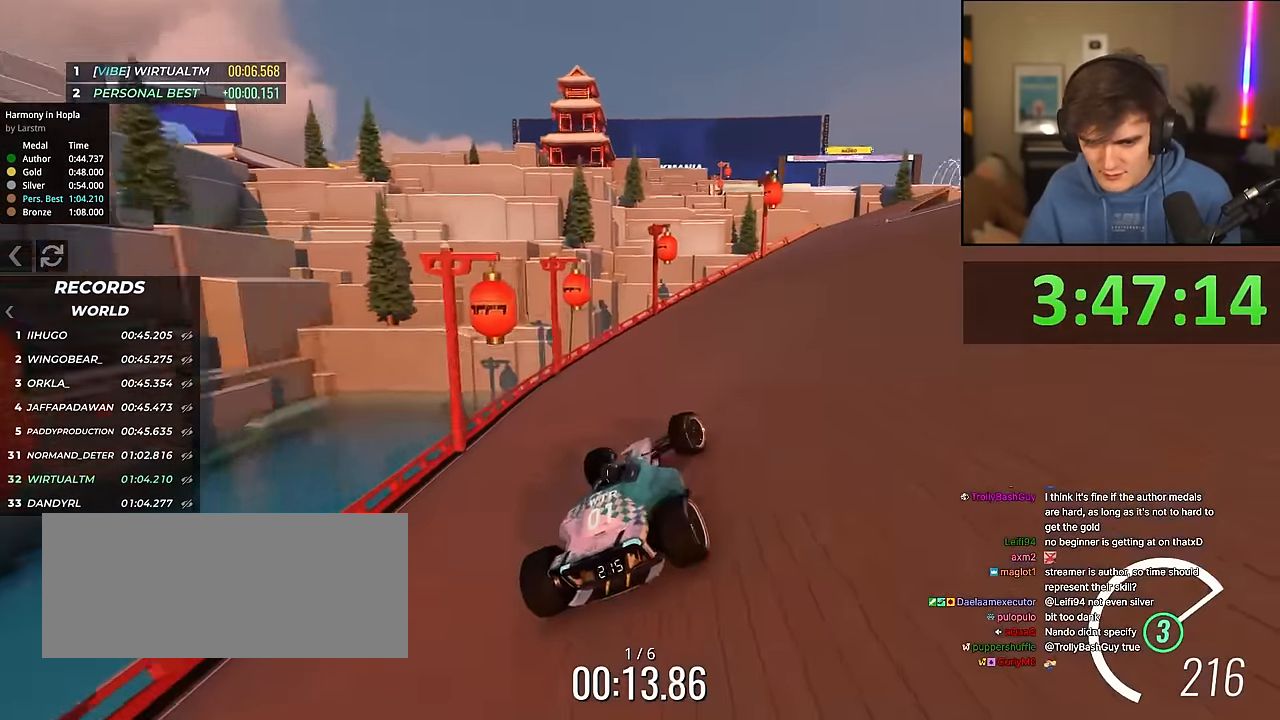
{"keys": ["right", "up"], "events": [[133, "right", "up"], [183, "right", "down"]]}
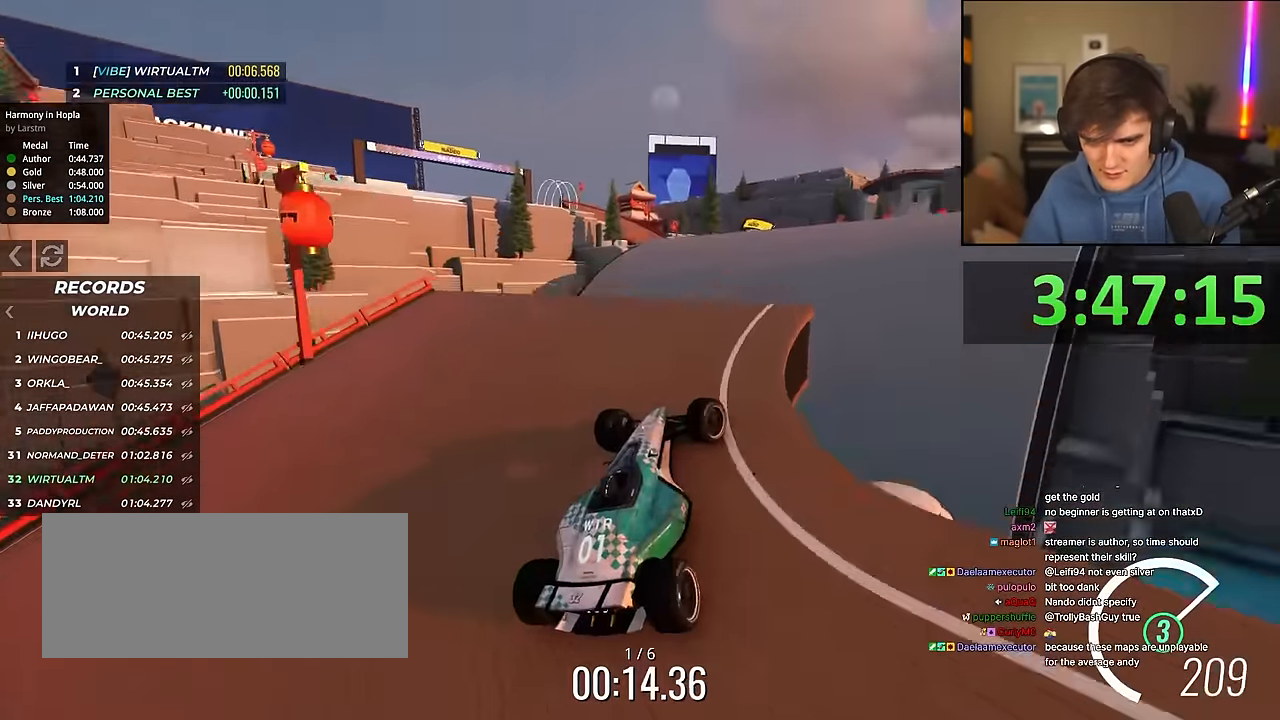
{"keys": ["right", "up"], "events": [[16, "right", "up"], [50, "left", "down"], [150, "left", "up"], [250, "left", "down"], [333, "left", "up"], [433, "right", "down"]]}
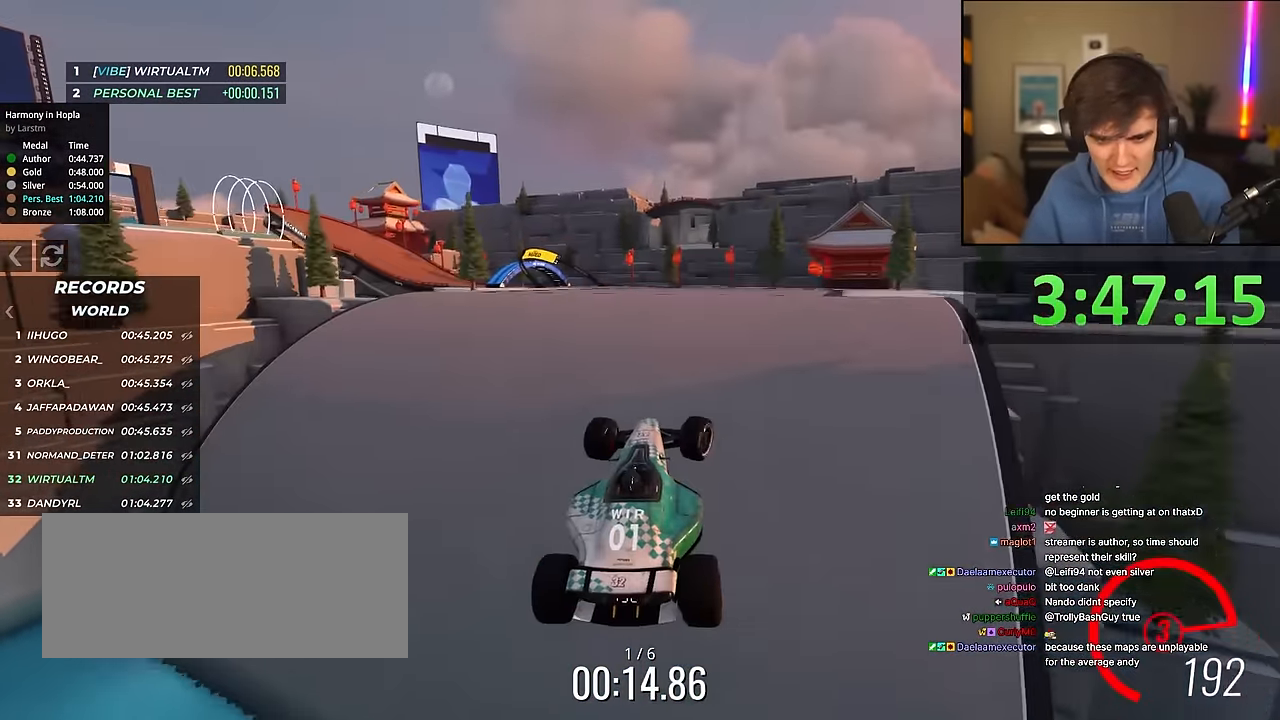
{"keys": ["left", "up"], "events": [[16, "right", "up"], [116, "left", "down"]]}
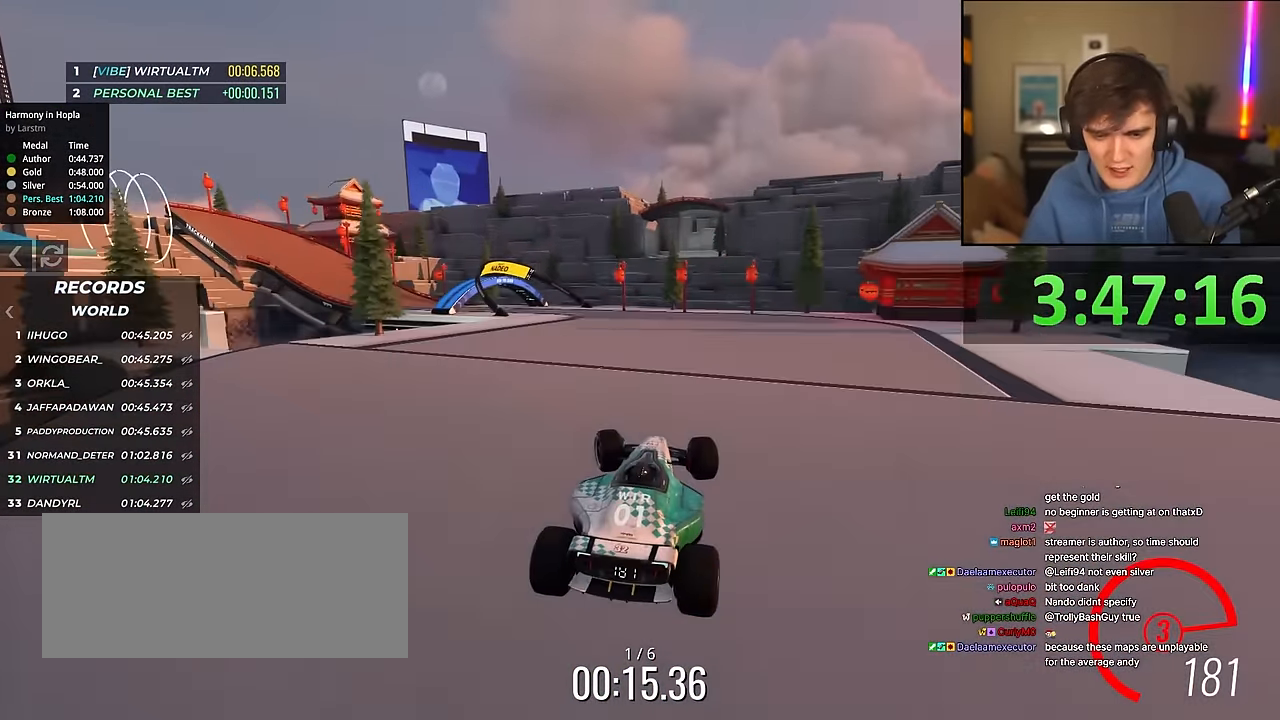
{"keys": ["up"], "events": [[466, "left", "up"]]}
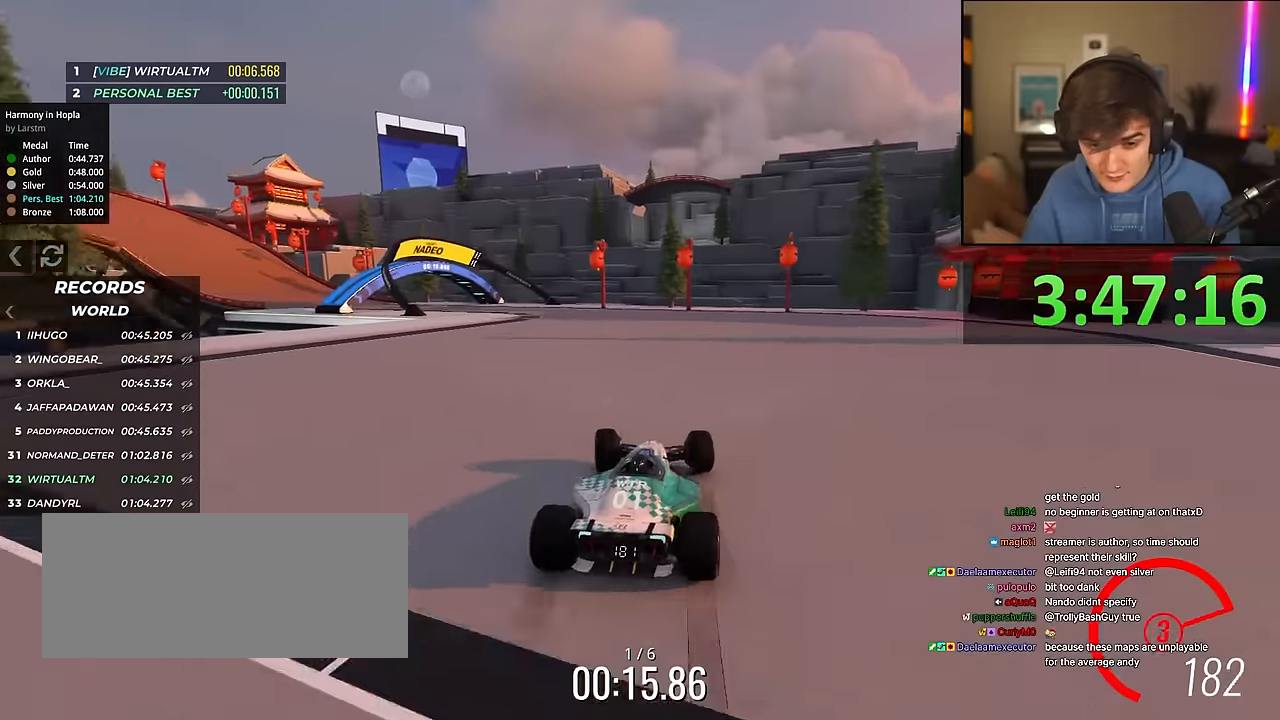
{"keys": ["left", "up"], "events": [[16, "left", "down"]]}
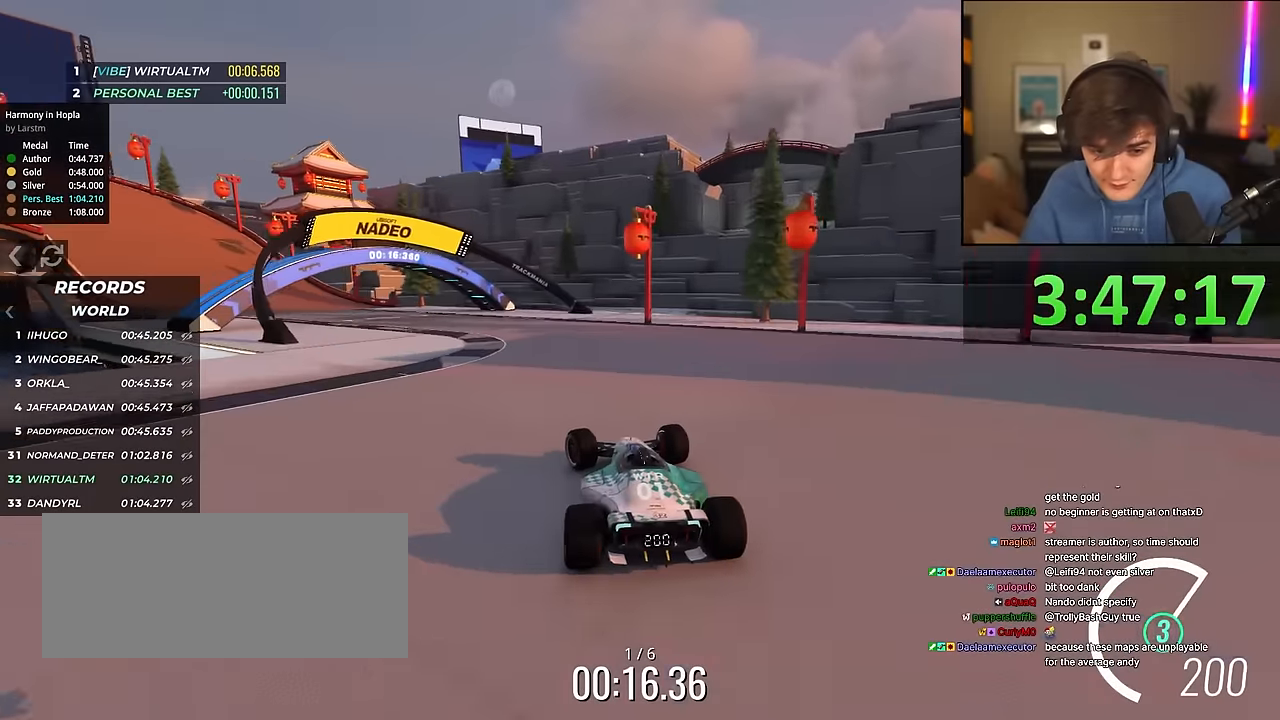
{"keys": ["up"], "events": [[400, "left", "up"]]}
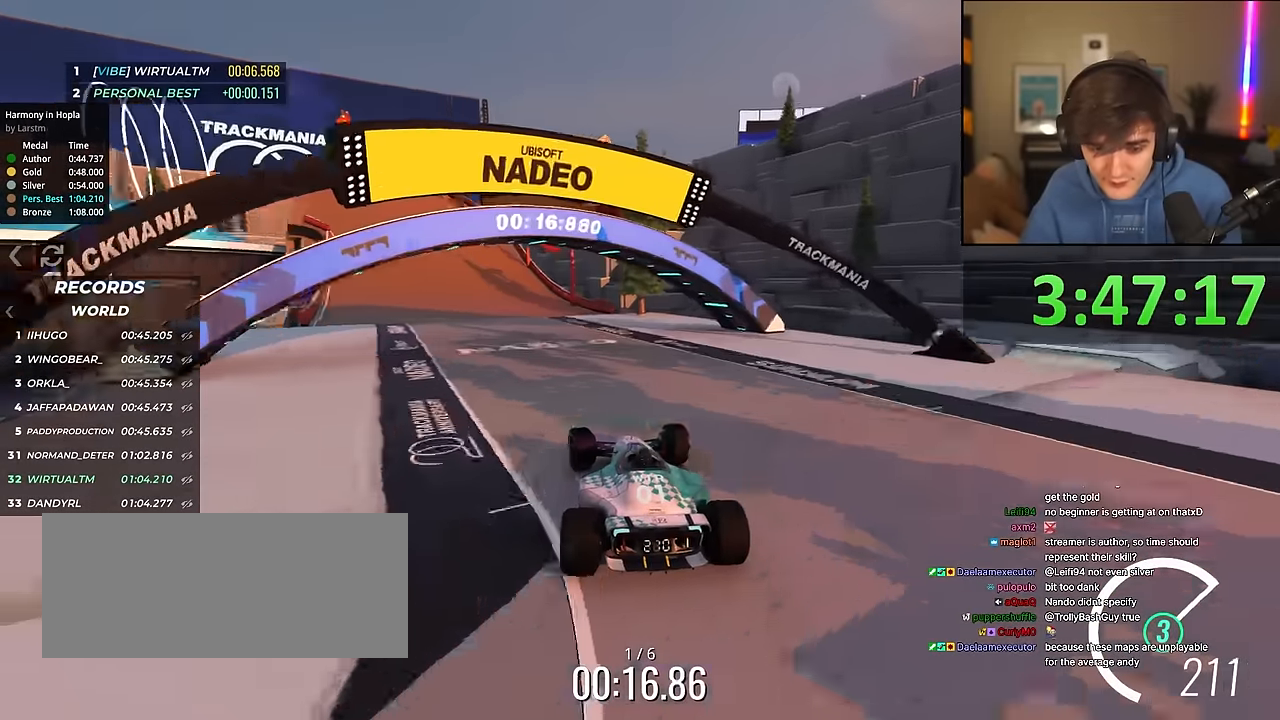
{"keys": ["up"], "events": [[33, "left", "down"], [233, "left", "up"]]}
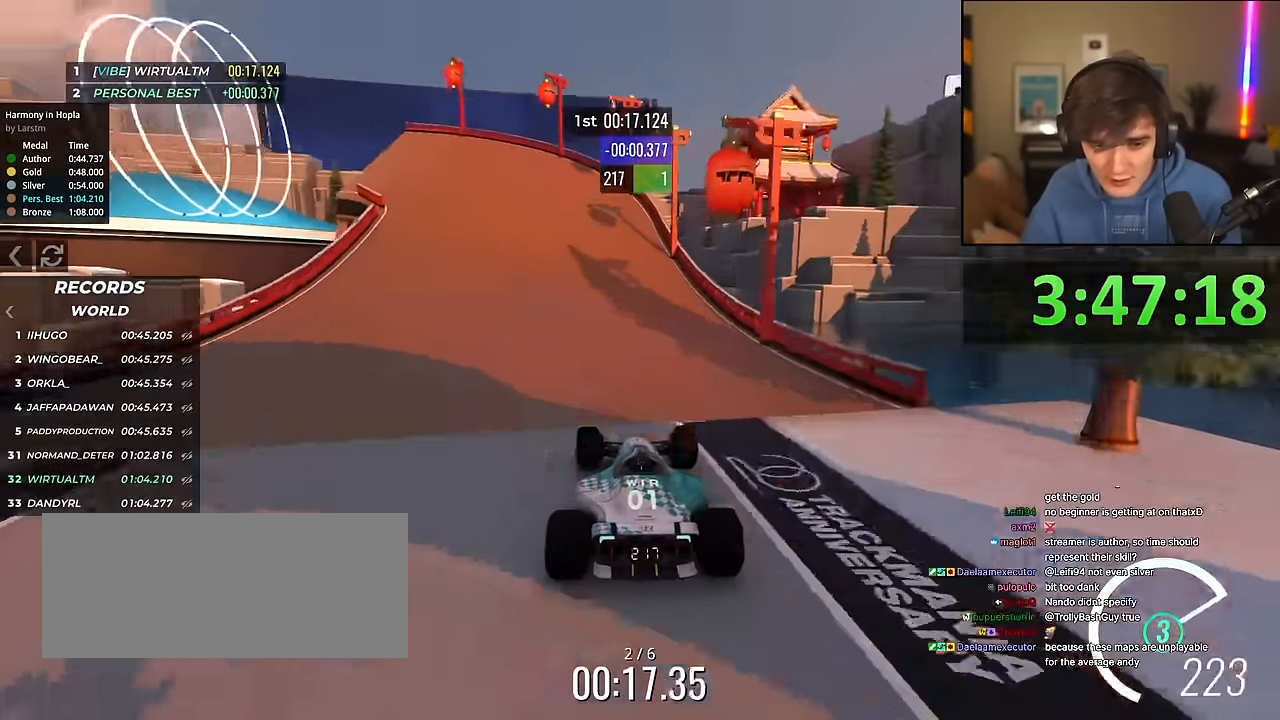
{"keys": ["left", "up"], "events": [[50, "left", "down"], [150, "left", "up"], [200, "left", "down"]]}
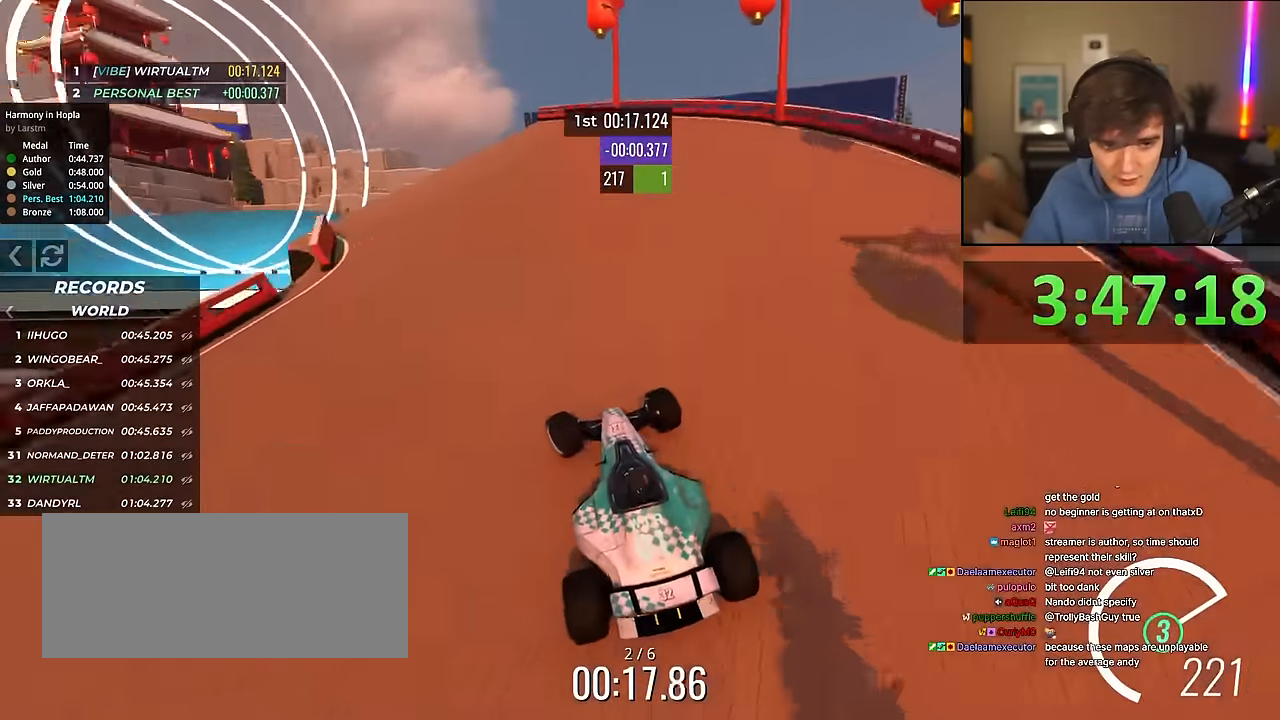
{"keys": ["left", "up"], "events": []}
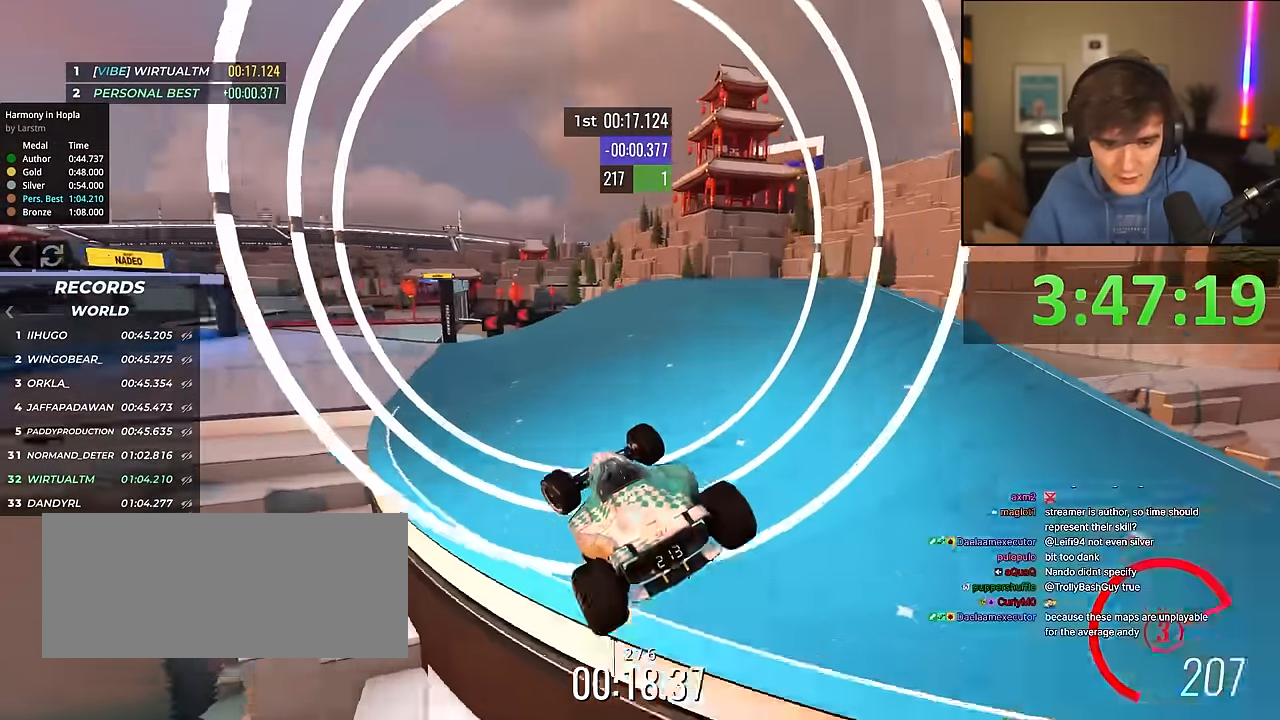
{"keys": ["brake", "left", "up"], "events": [[416, "brake", "down"]]}
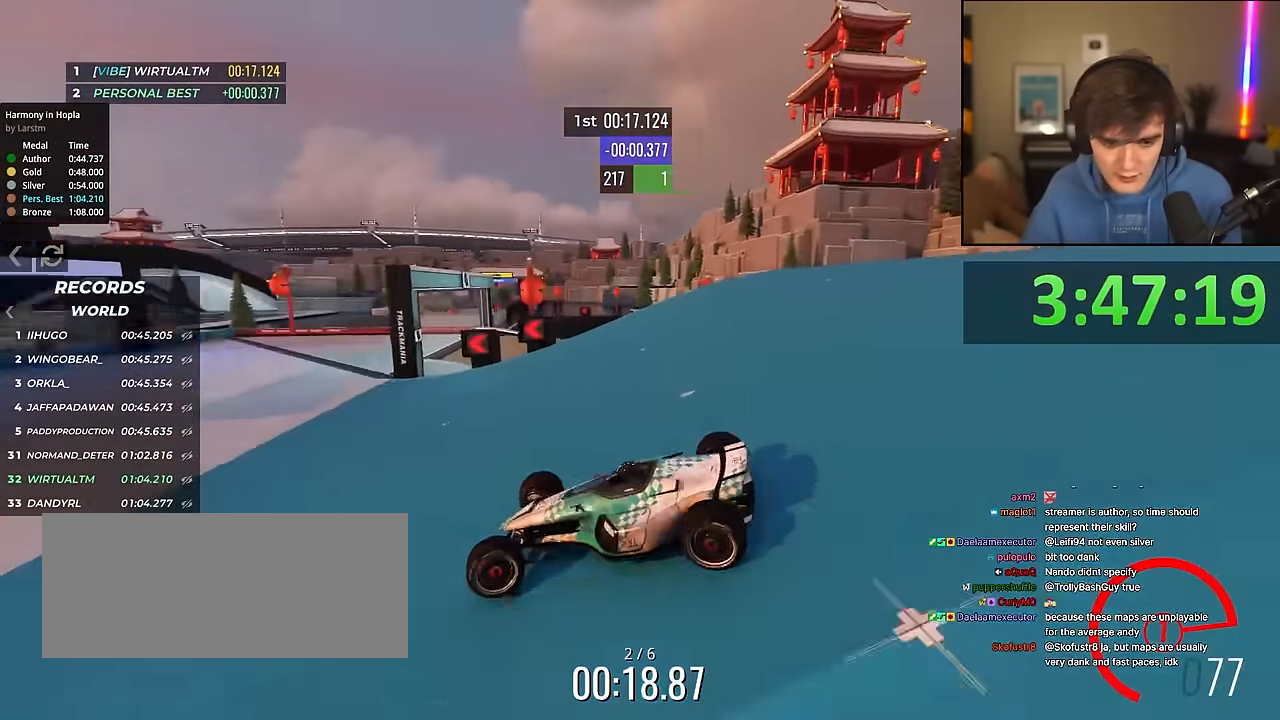
{"keys": ["left", "up"], "events": [[483, "brake", "up"]]}
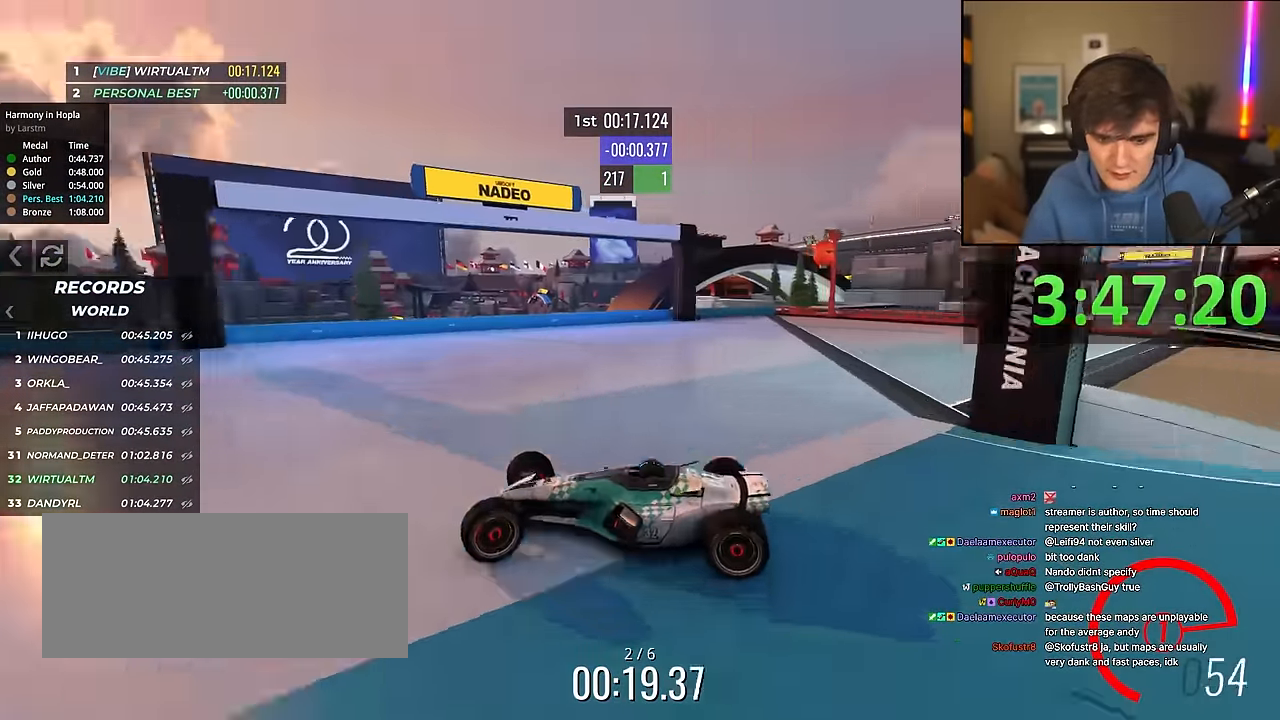
{"keys": ["up"], "events": [[16, "up", "up"], [400, "up", "down"], [450, "left", "up"]]}
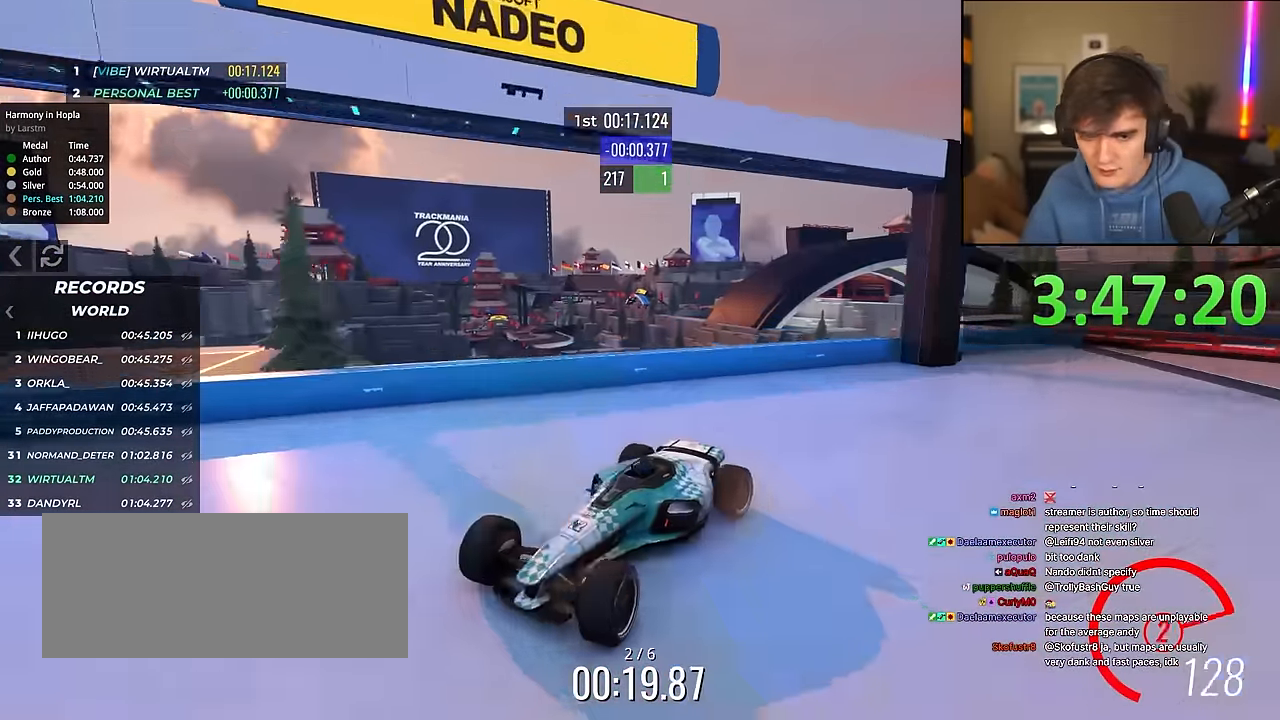
{"keys": ["right", "up"], "events": [[33, "left", "down"], [266, "left", "up"], [416, "right", "down"]]}
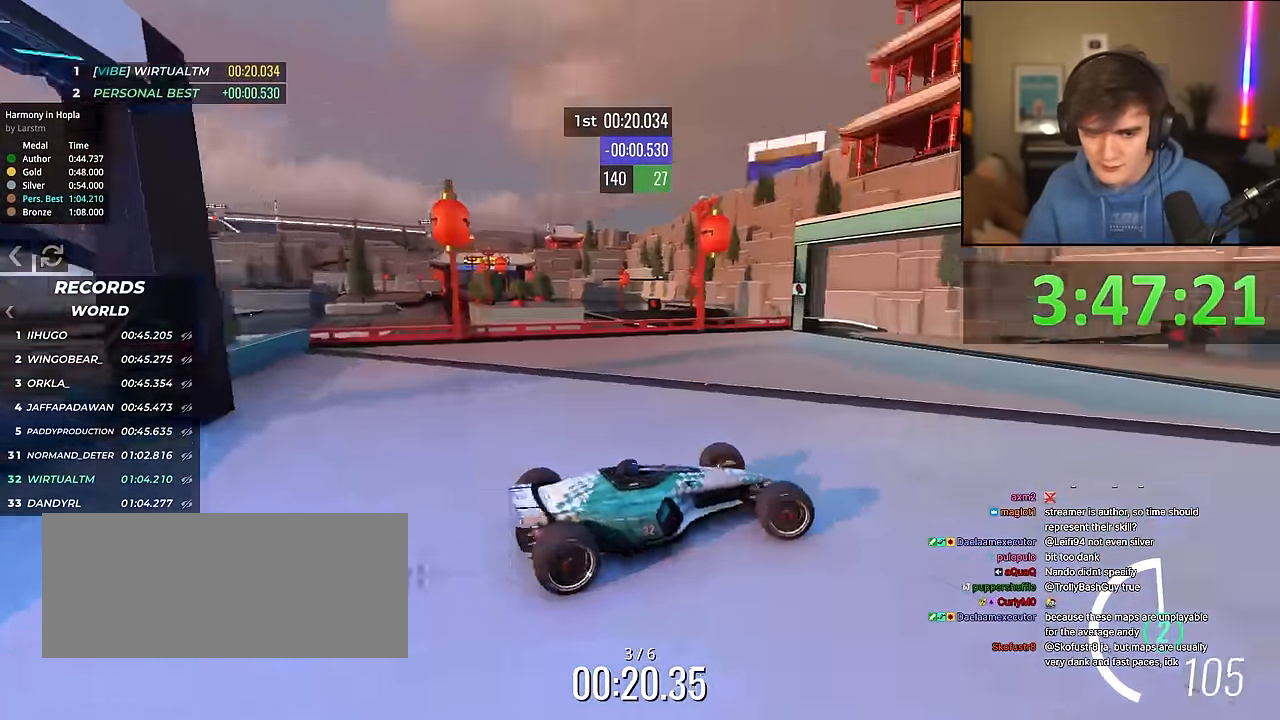
{"keys": ["up"], "events": [[100, "right", "up"], [250, "right", "down"], [333, "right", "up"]]}
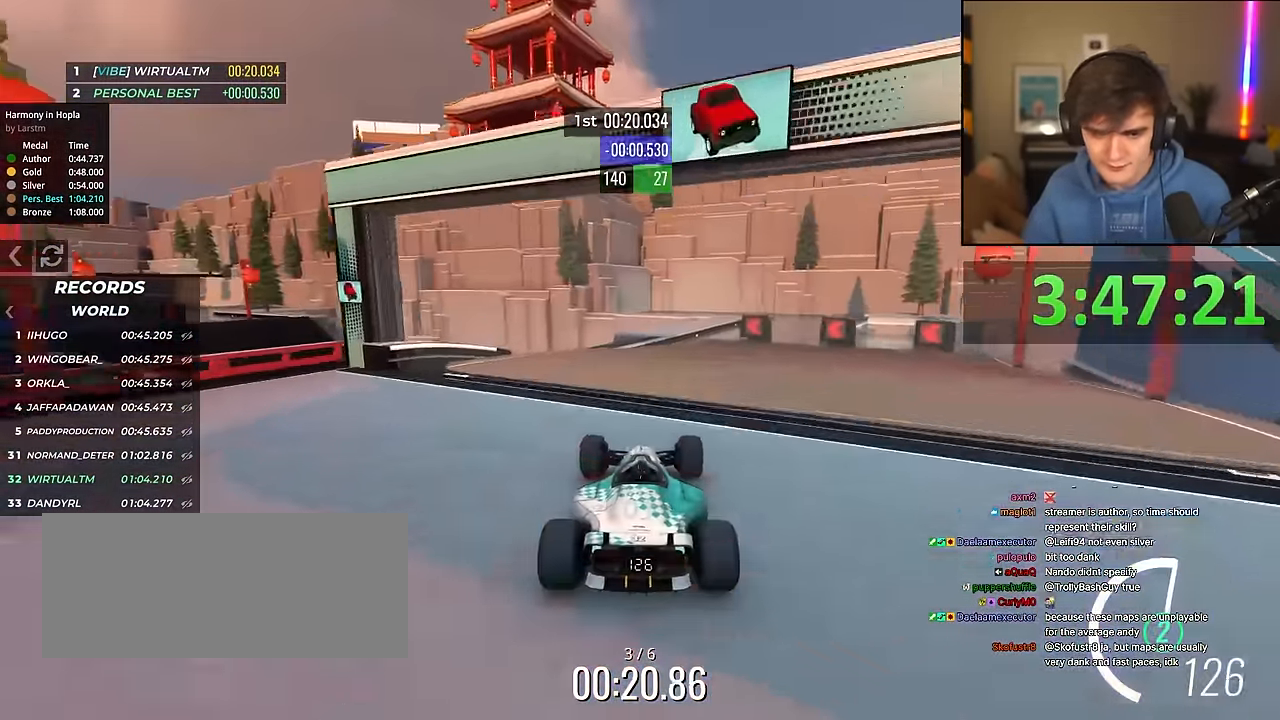
{"keys": ["up"], "events": [[116, "left", "down"], [500, "left", "up"]]}
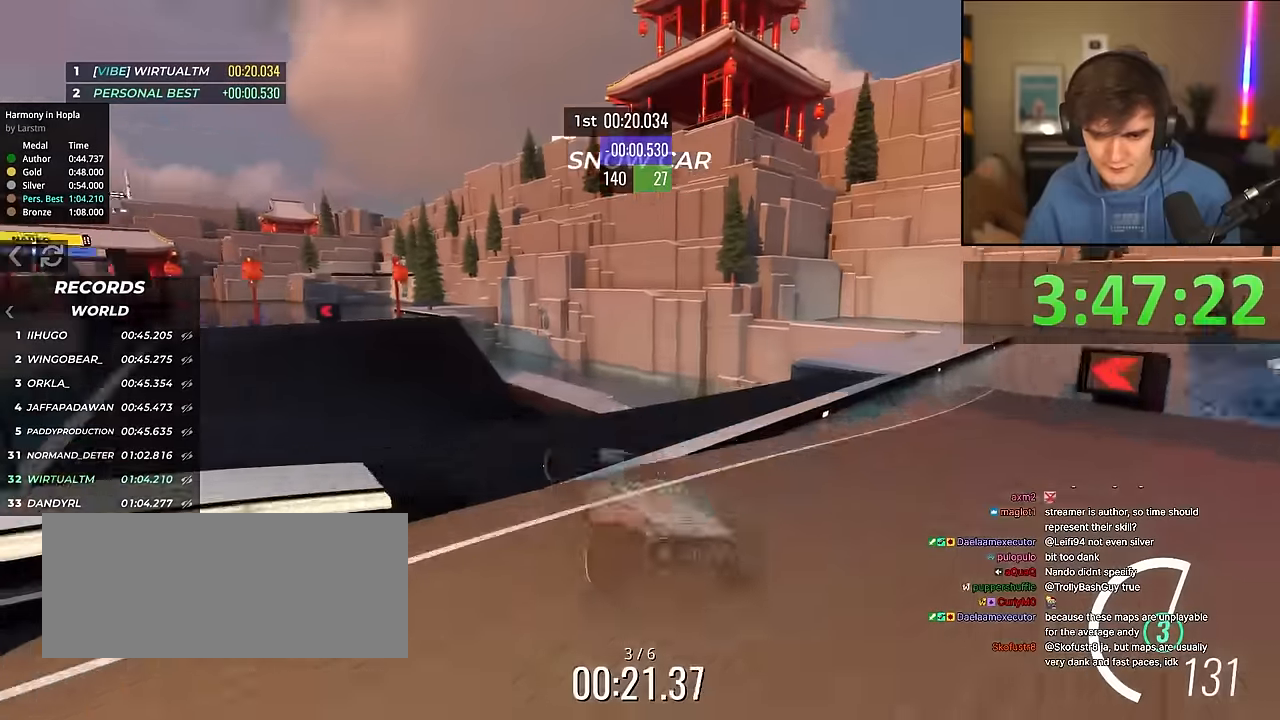
{"keys": ["left", "up"], "events": [[33, "right", "down"], [133, "right", "up"], [417, "left", "down"]]}
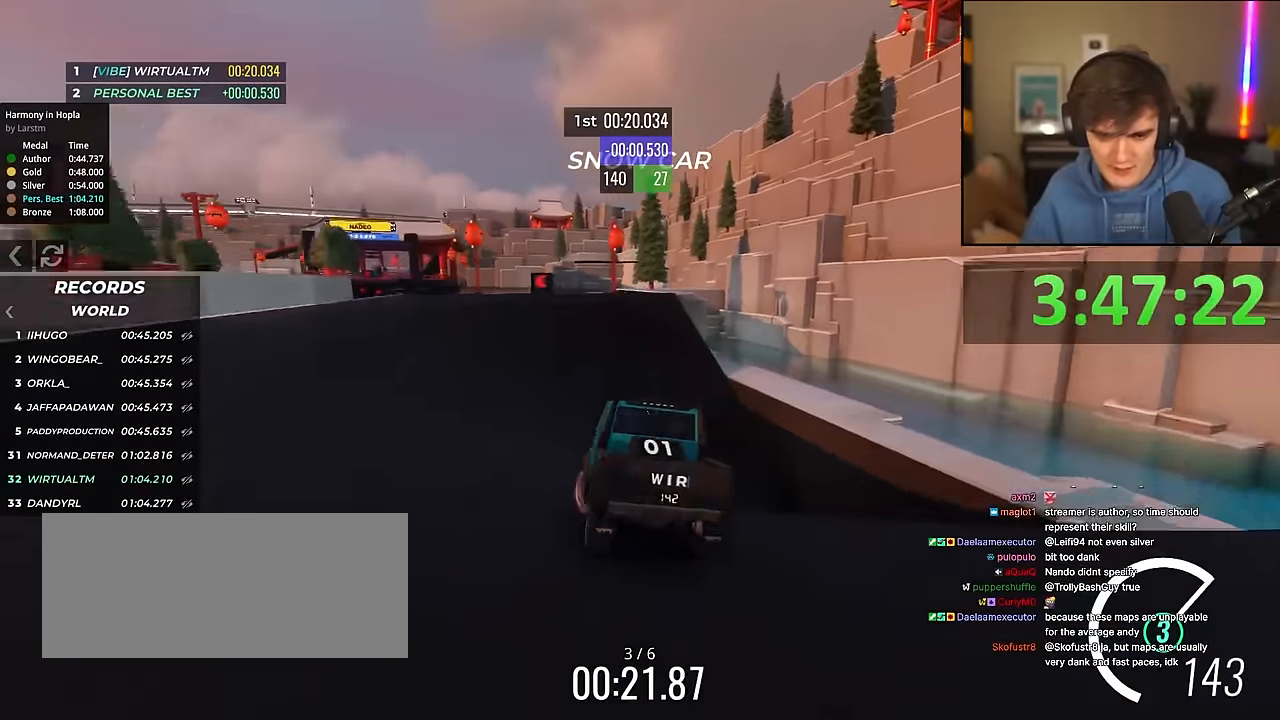
{"keys": ["left", "up"], "events": [[50, "left", "up"], [100, "left", "down"], [233, "left", "up"], [333, "left", "down"]]}
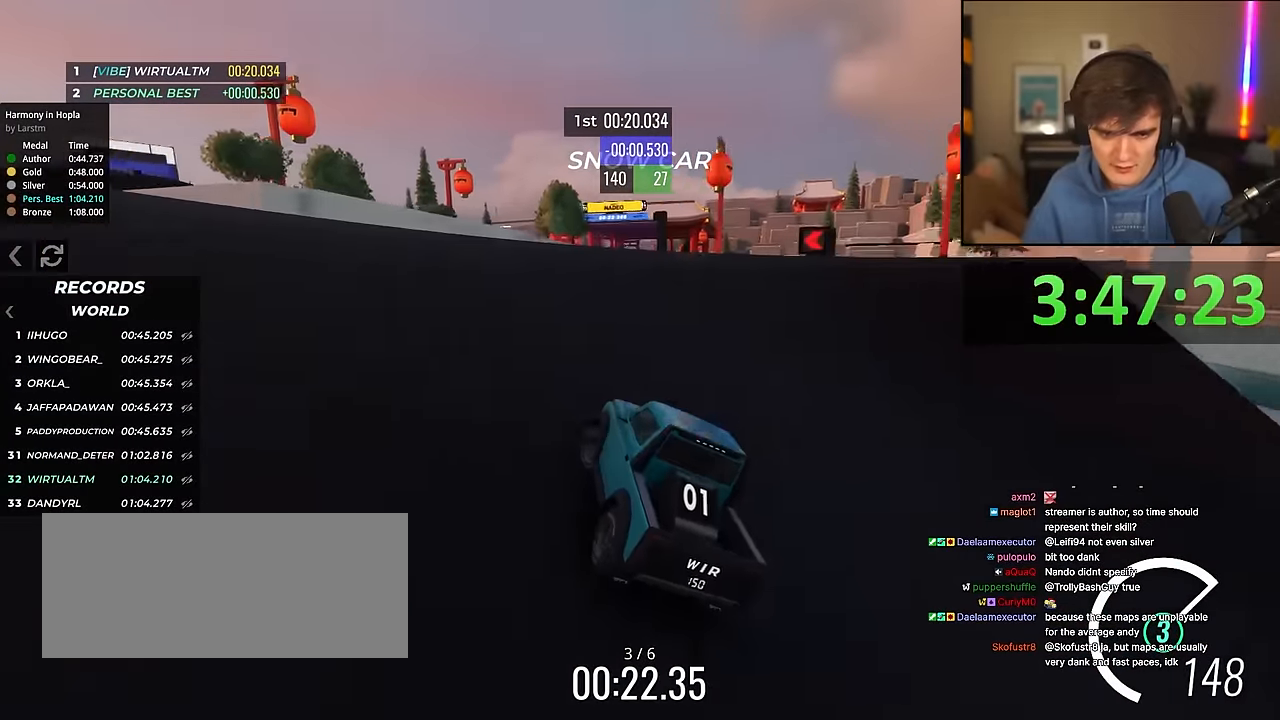
{"keys": ["up"], "events": [[67, "left", "up"], [217, "right", "down"], [300, "right", "up"]]}
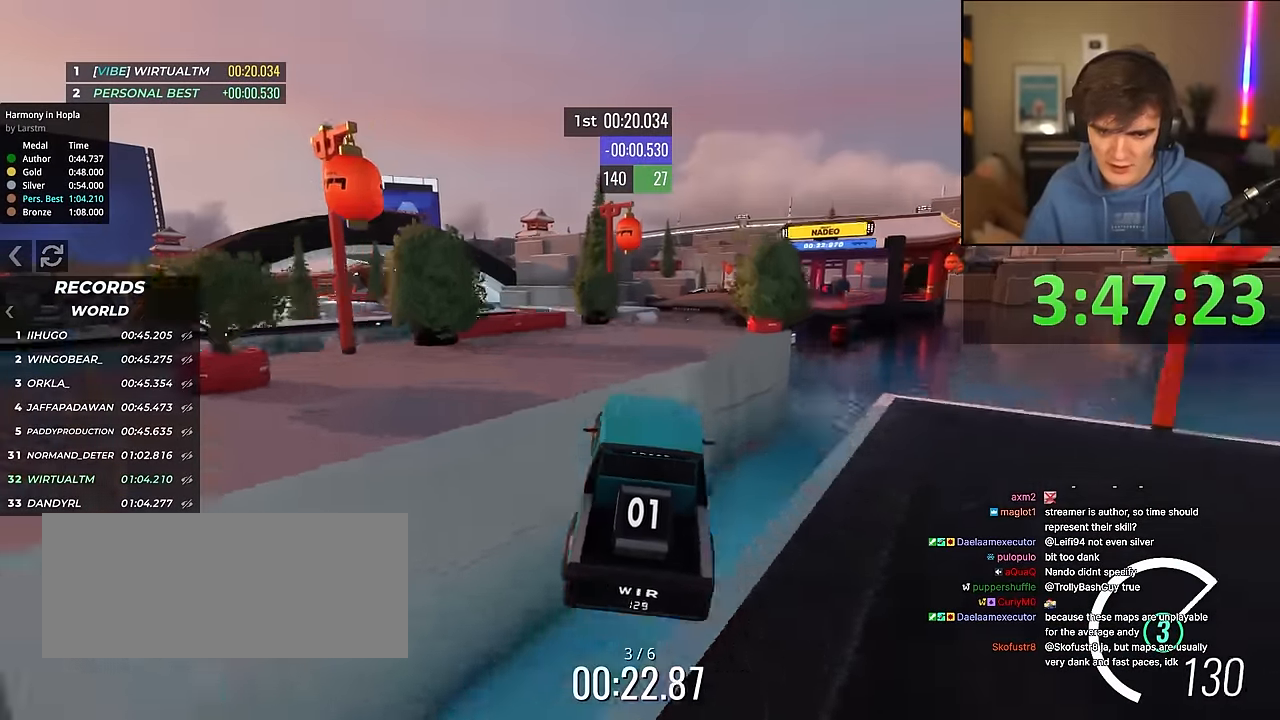
{"keys": ["up"], "events": []}
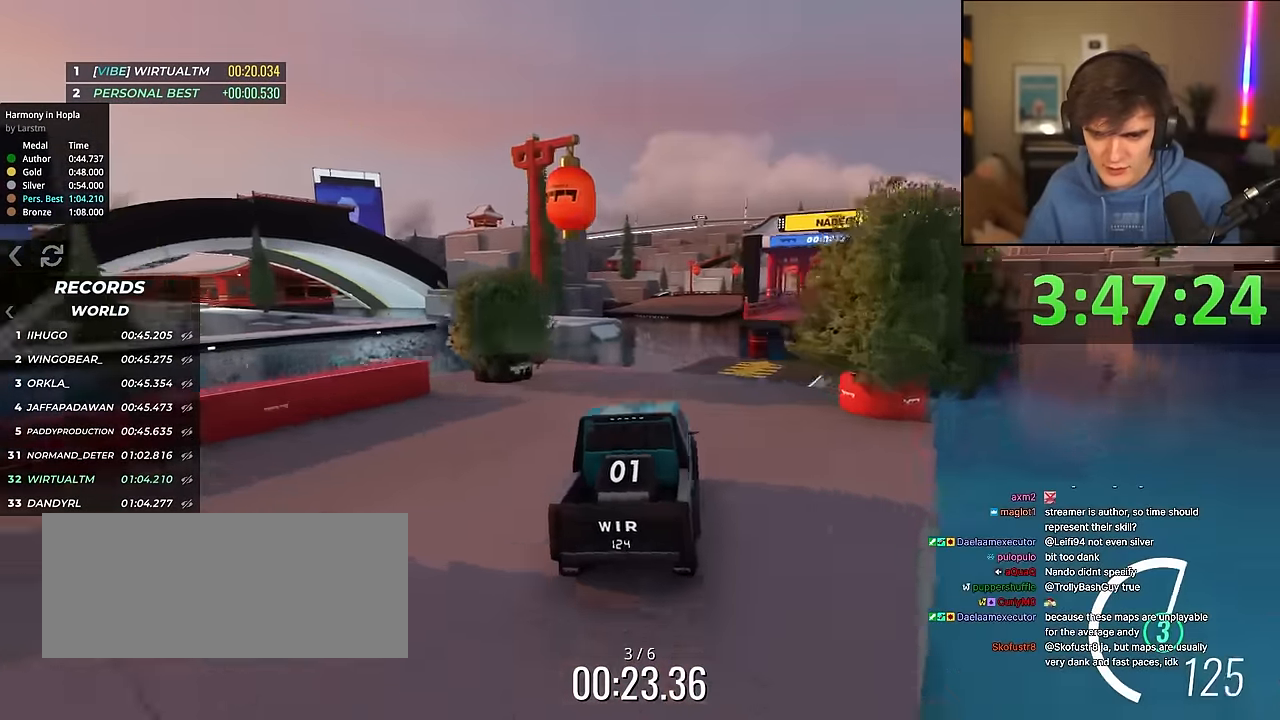
{"keys": ["up"], "events": [[17, "right", "down"], [150, "right", "up"], [333, "right", "down"], [383, "right", "up"]]}
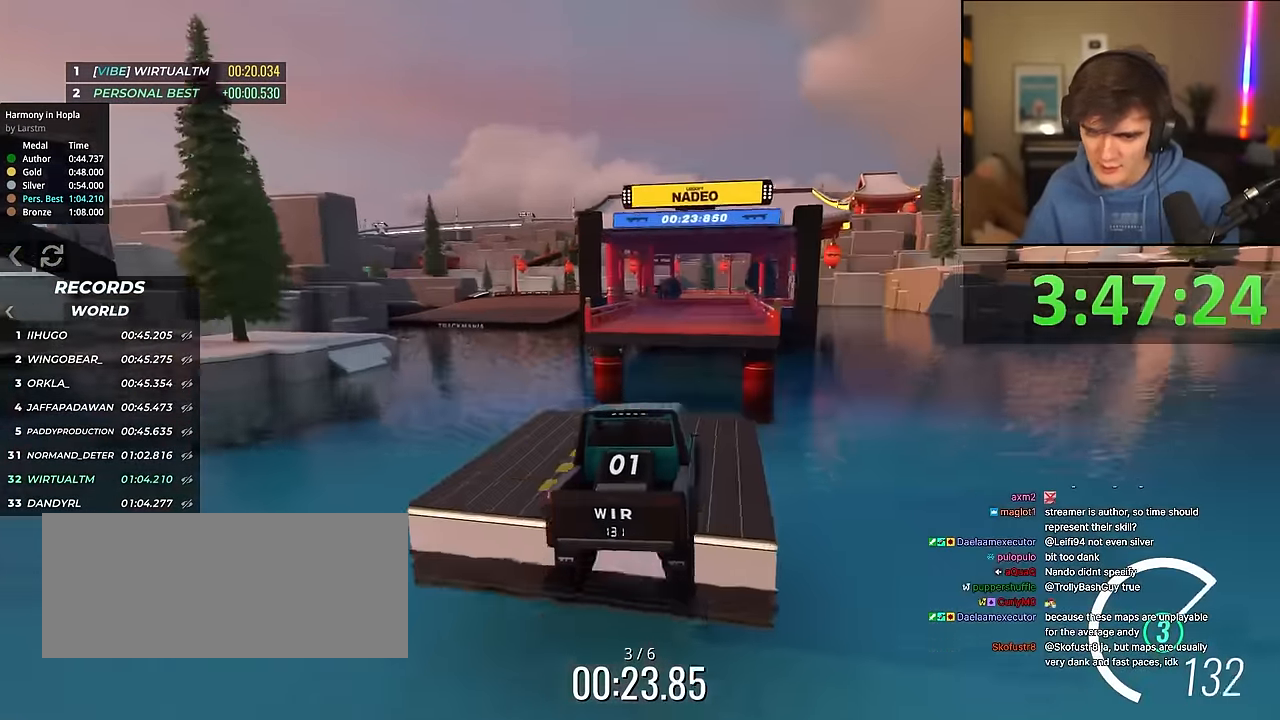
{"keys": ["up"], "events": [[250, "left", "down"], [300, "left", "up"]]}